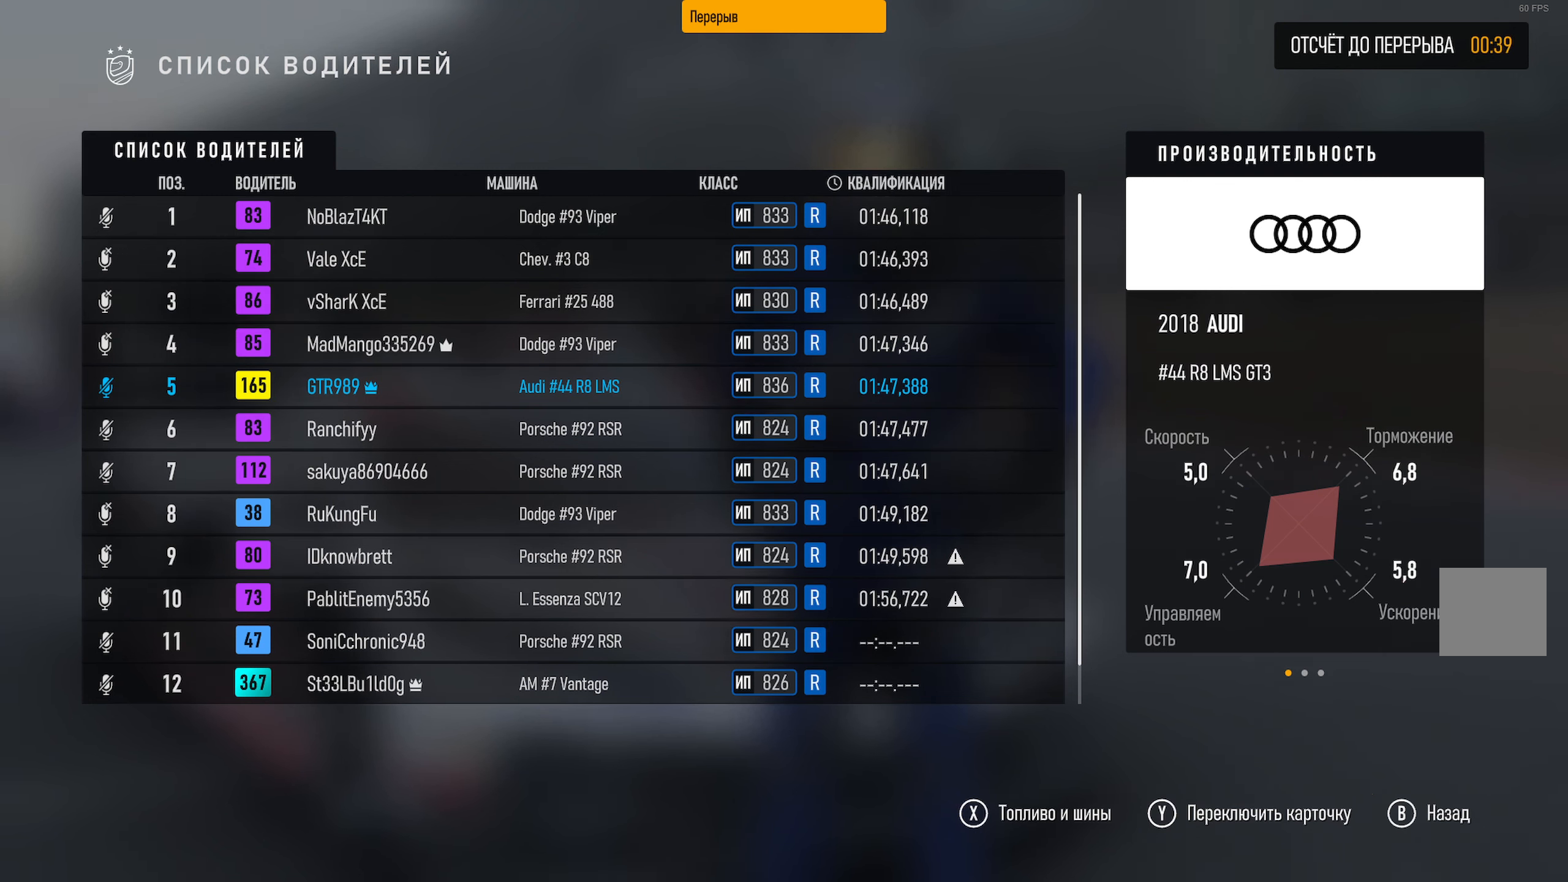
Gameplay with a controller (Xbox layout); each line is a JSON object with the inputs held at the frame after it. "events" lists button and stick changes between this image and that frame as [ms after this image, input, new state], when the widget could be followed in between.
{"buttons": [], "left_stick": "up", "right_stick": "center", "events": [[400, "left_stick", "up"]]}
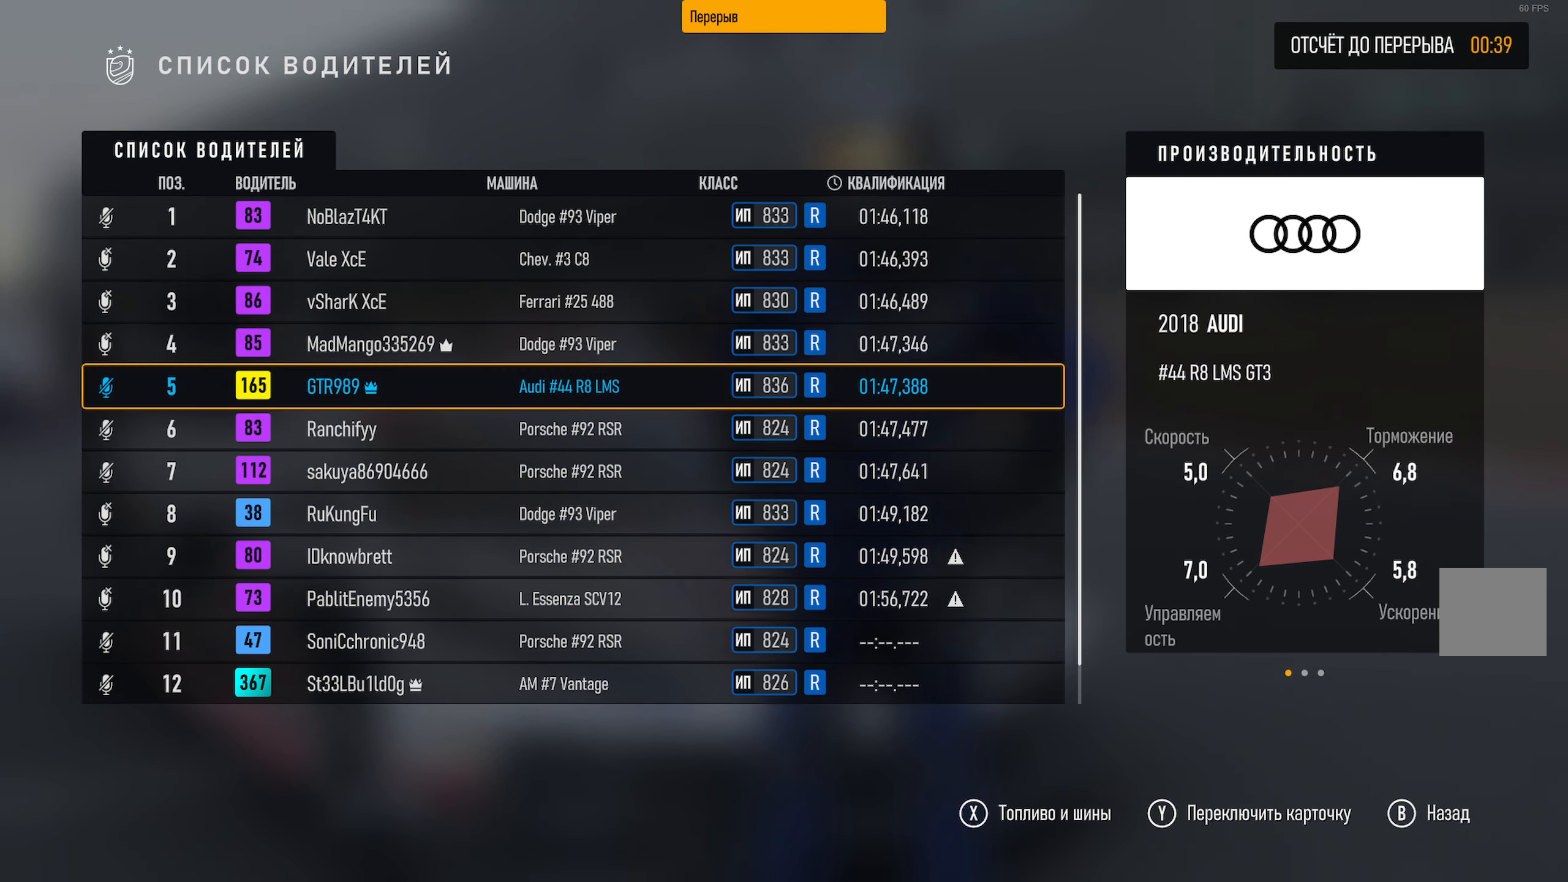
{"buttons": [], "left_stick": "up", "right_stick": "center", "events": []}
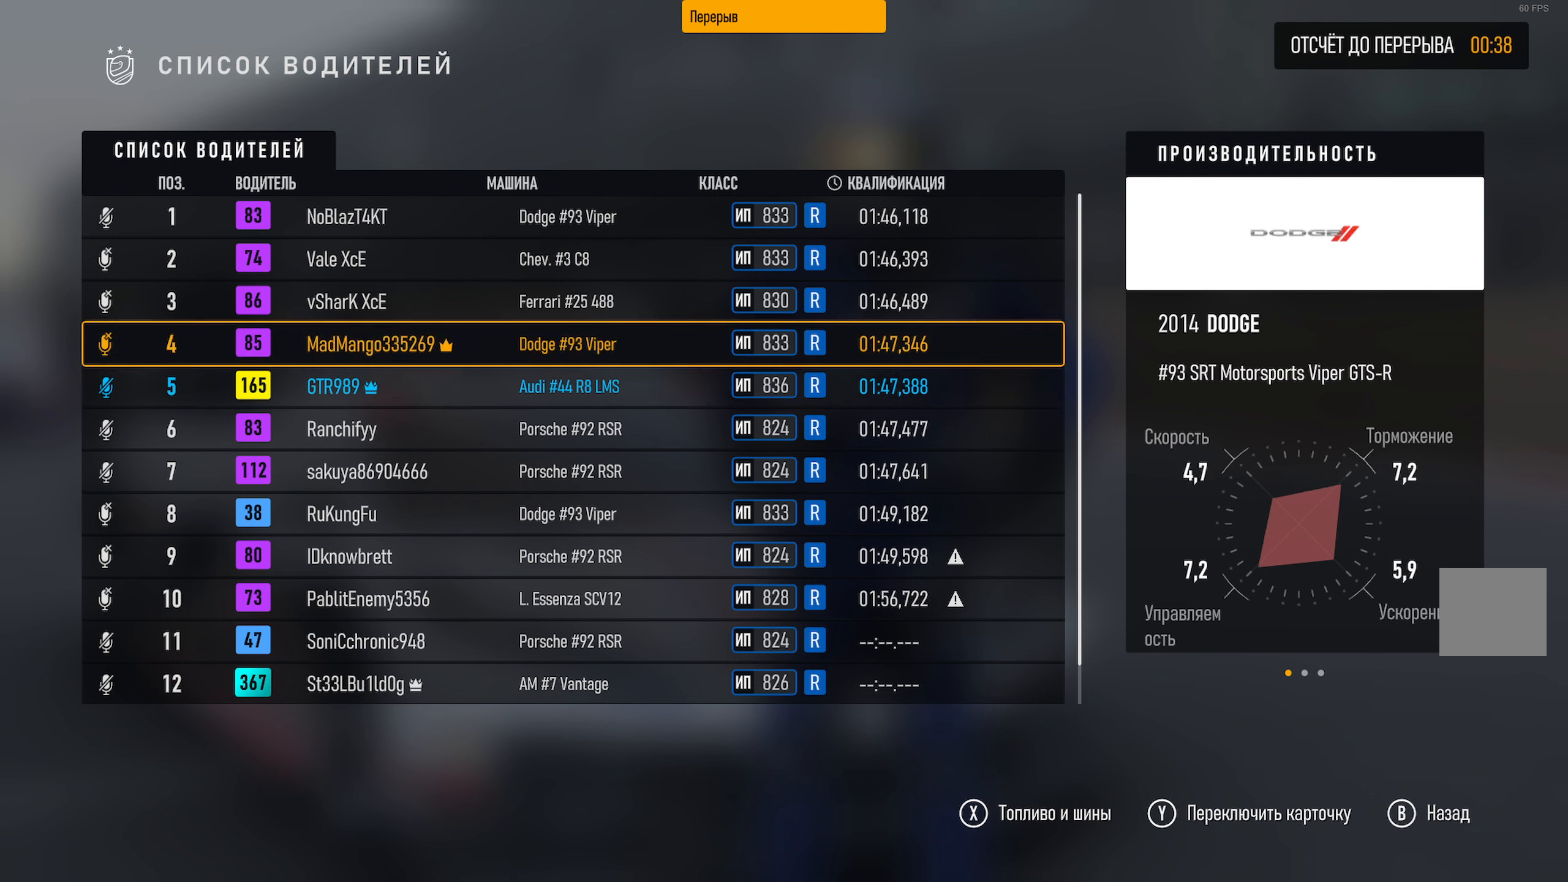
{"buttons": [], "left_stick": "up", "right_stick": "center", "events": []}
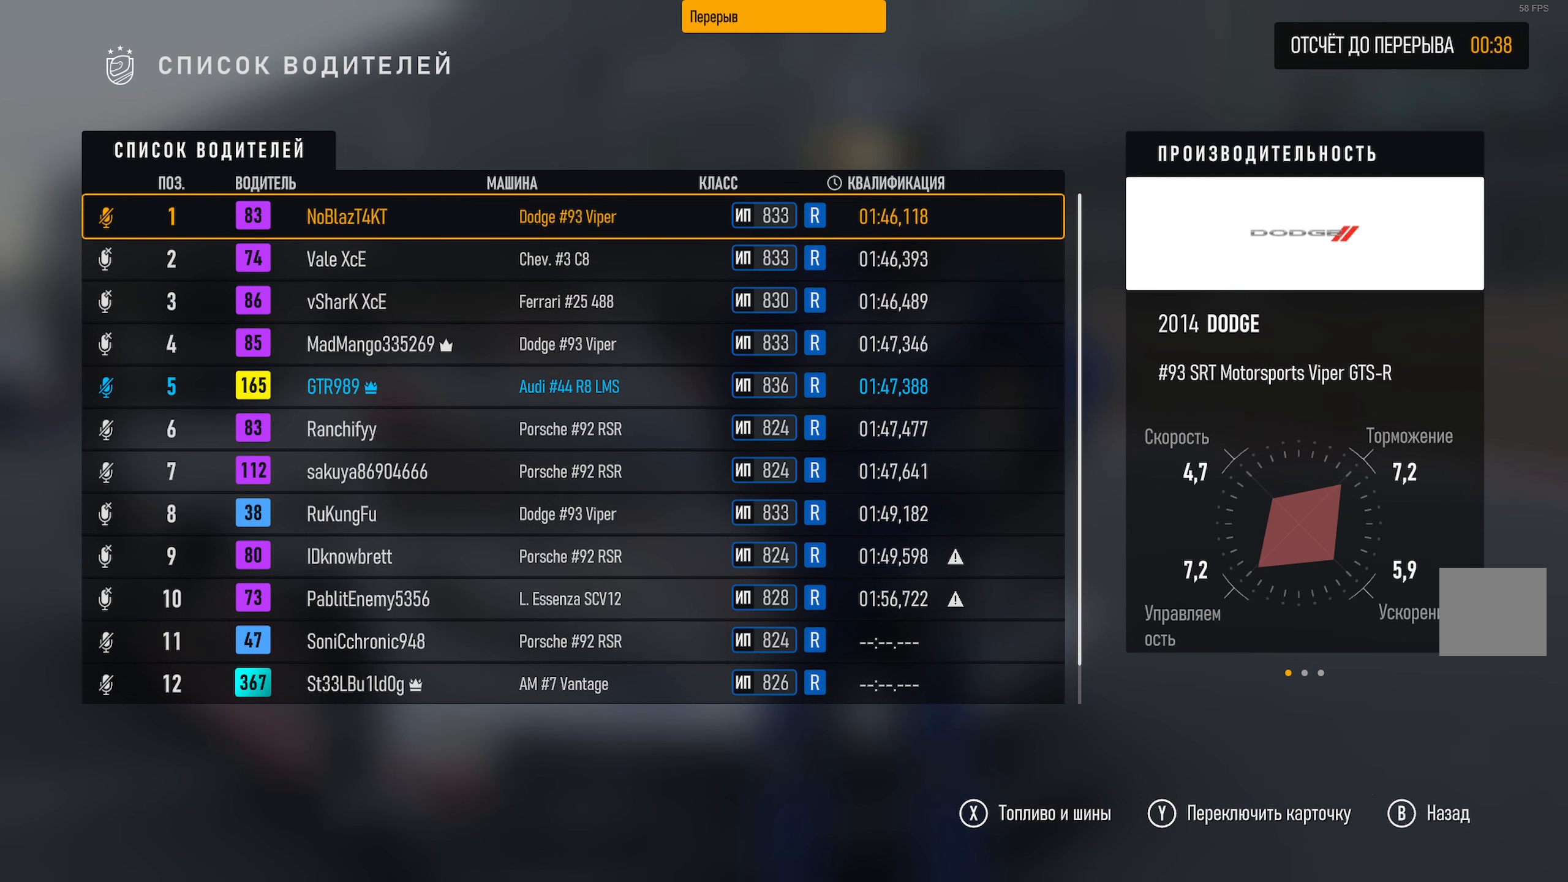
{"buttons": [], "left_stick": "center", "right_stick": "center", "events": [[367, "left_stick", "center"]]}